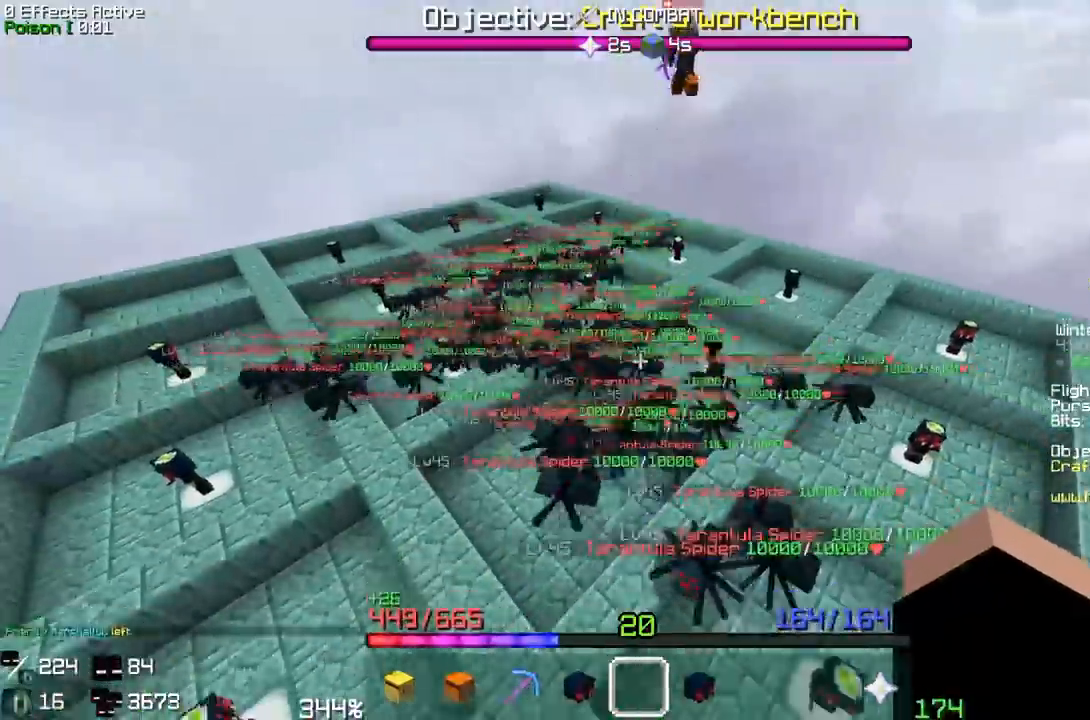
Gameplay with keyboard and mouse; each line is a JSON object with the keys and mouse buttons held at the frame after it. "events" lists presses ("down") and releases ("up") of "s", "space" and "mouse_left" between this image and that frame as [ms after this image, input, new state], when the widget could be followed in between; "a", "d", "w" and "mouse_right" appear only as held states. "mouse_left", "mouse_right" = the "left", "right" buttons of the "mouse" list. No other keys are recorded. Fast repeated clicks can show as one long hold. Mouse movement is not recorded.
{"keys": ["space", "w"], "mouse": []}
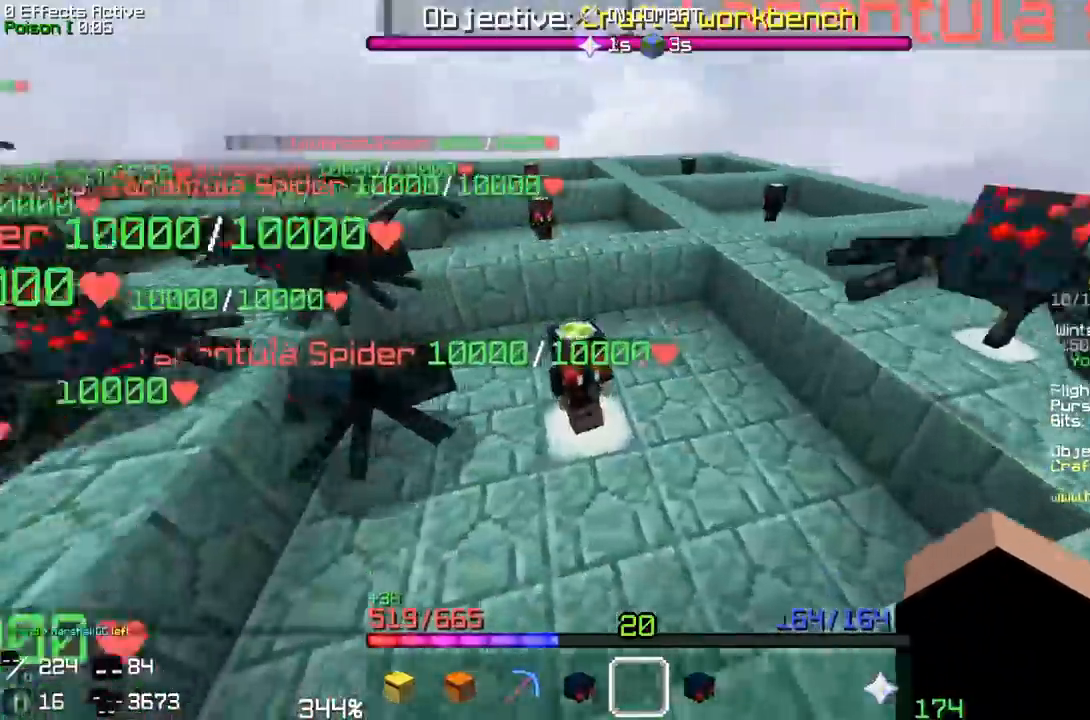
{"keys": [], "mouse": []}
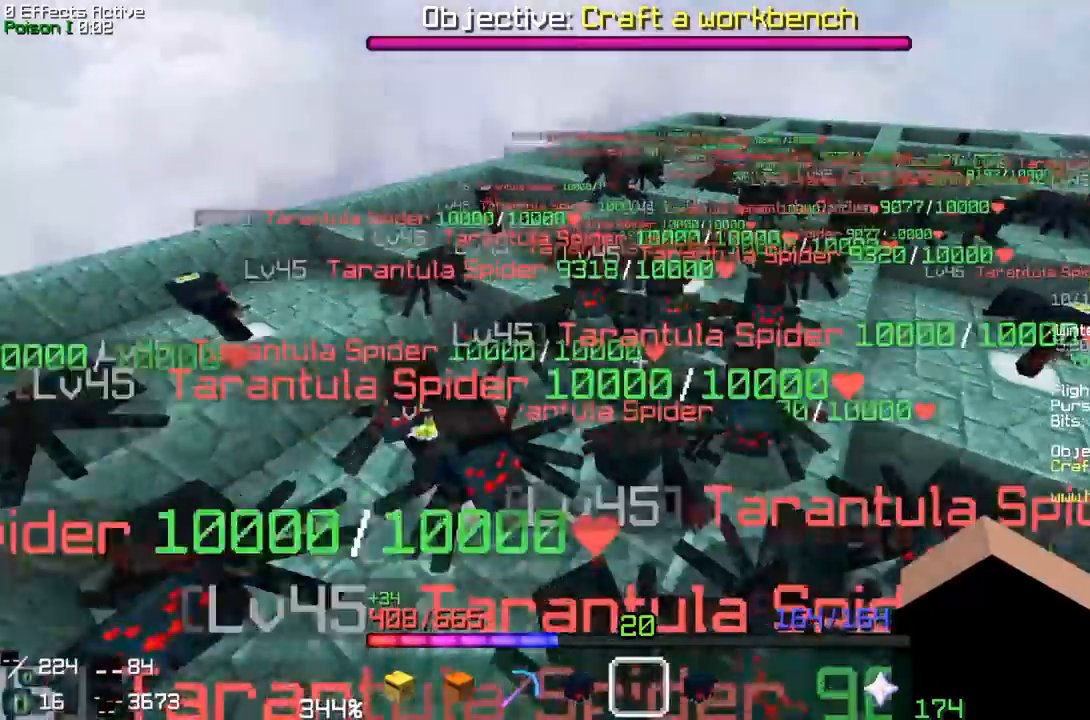
{"keys": [], "mouse": [], "events": []}
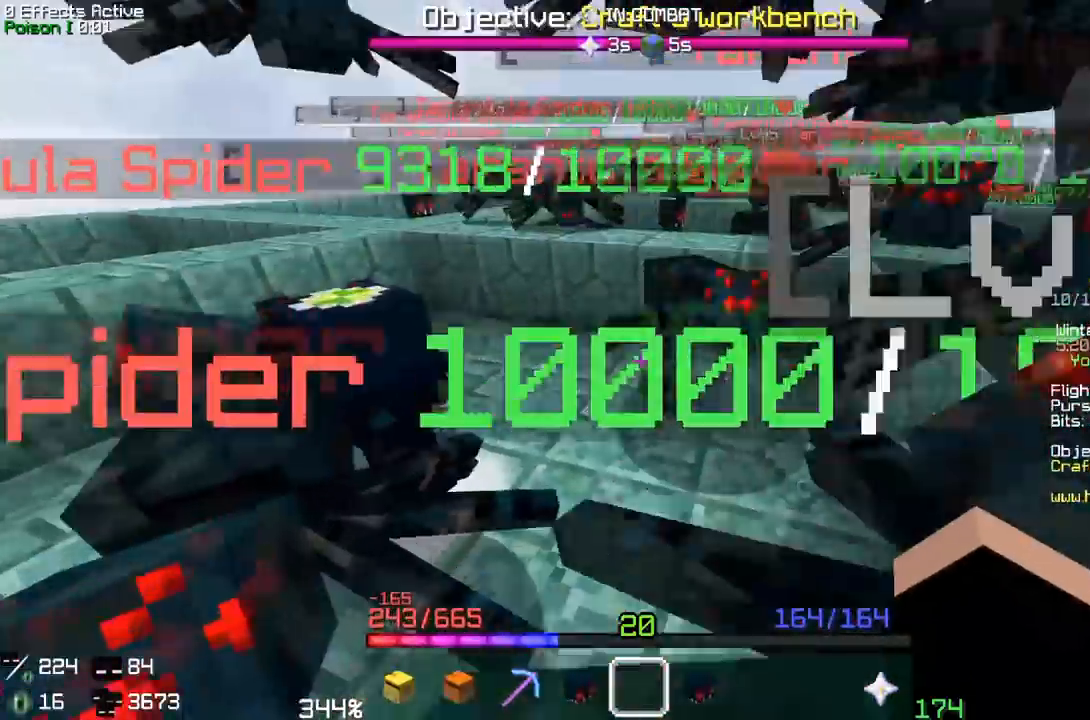
{"keys": ["a"], "mouse": []}
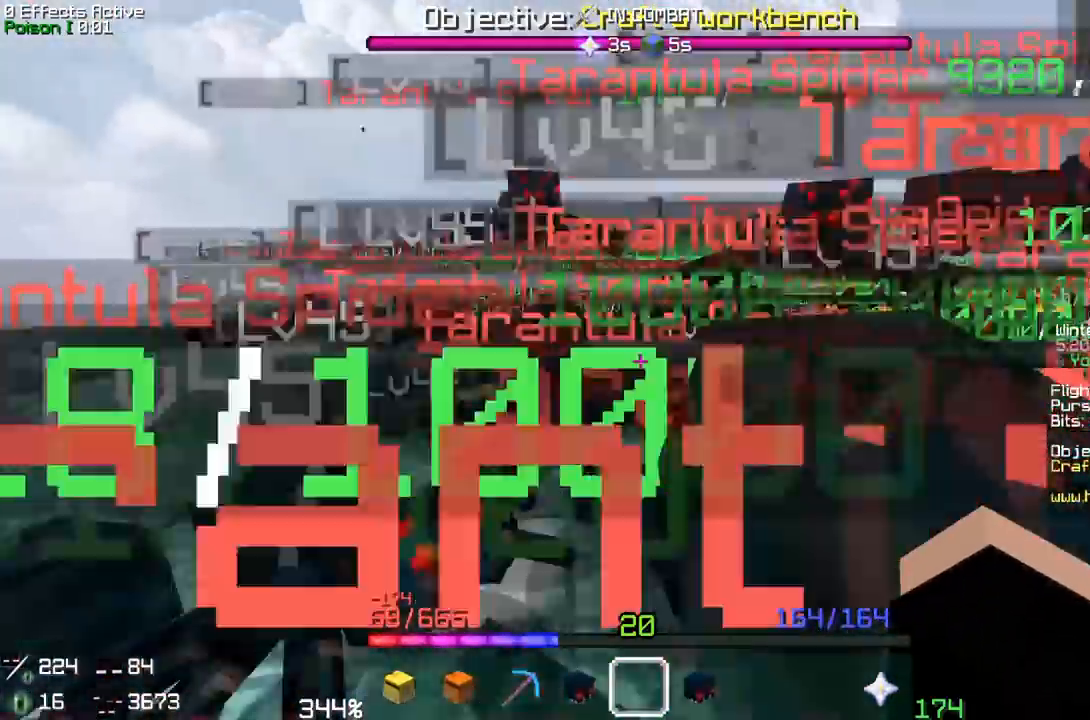
{"keys": [], "mouse": []}
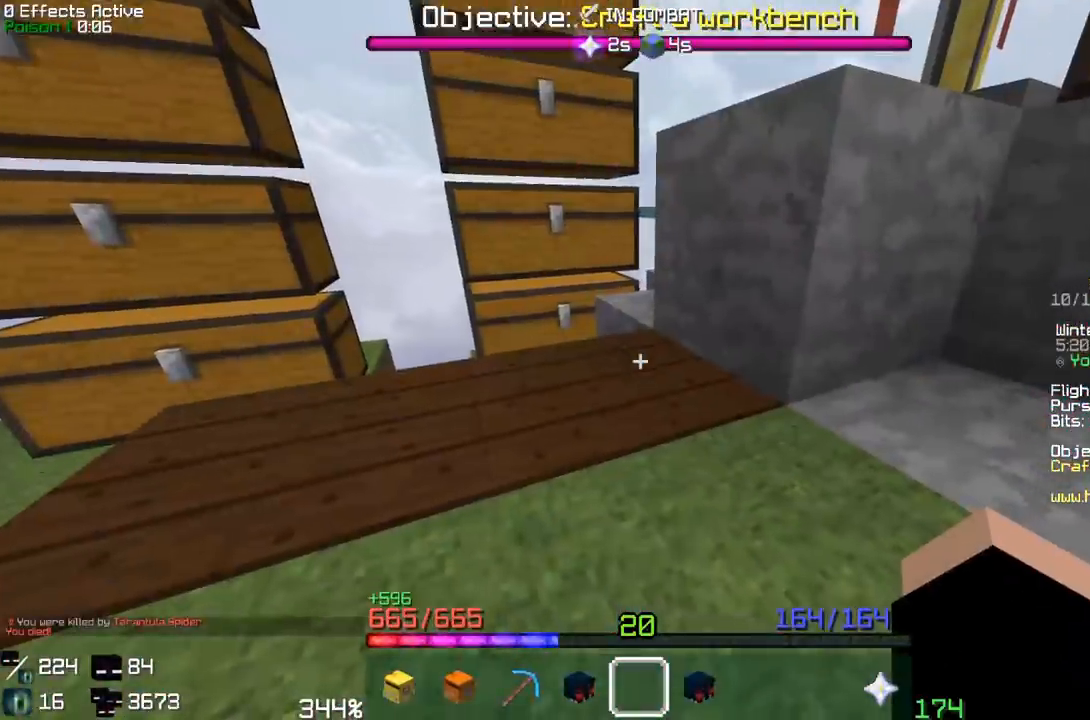
{"keys": [], "mouse": [], "events": []}
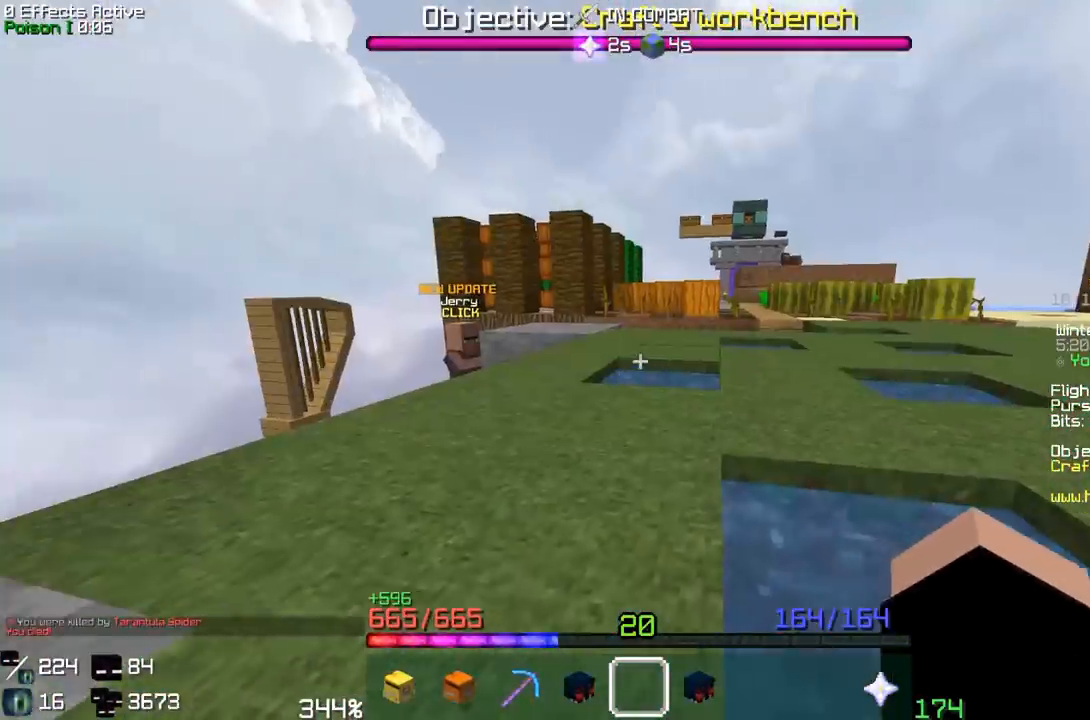
{"keys": ["space", "w"], "mouse": []}
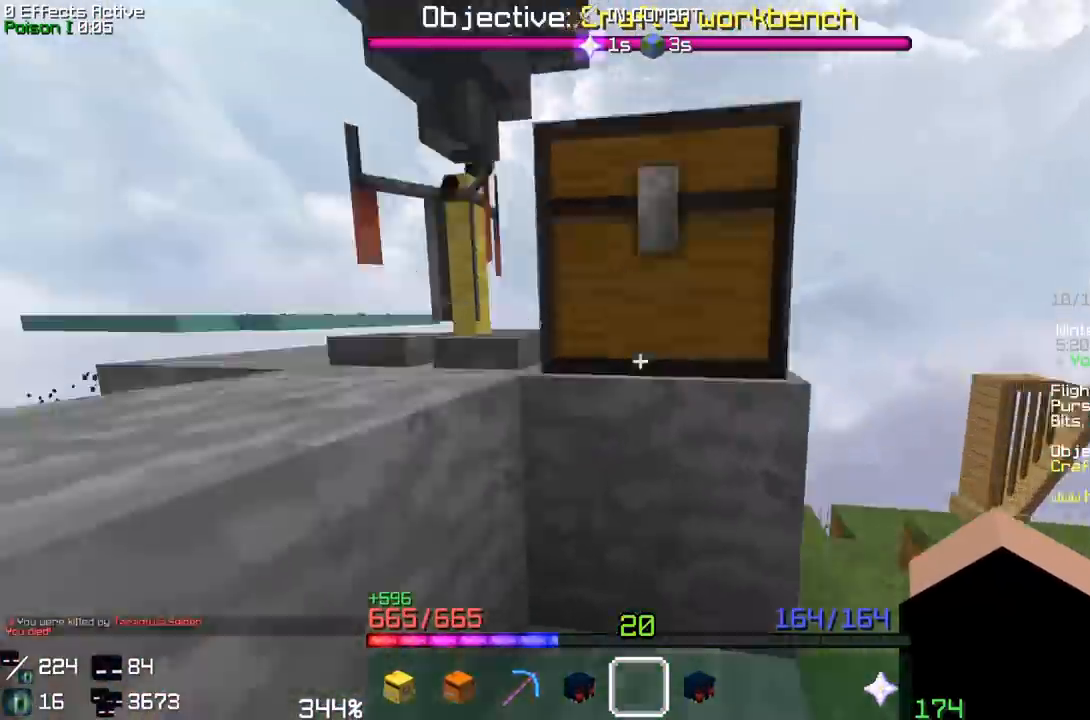
{"keys": ["w"], "mouse": [], "events": [[417, "space", "up"]]}
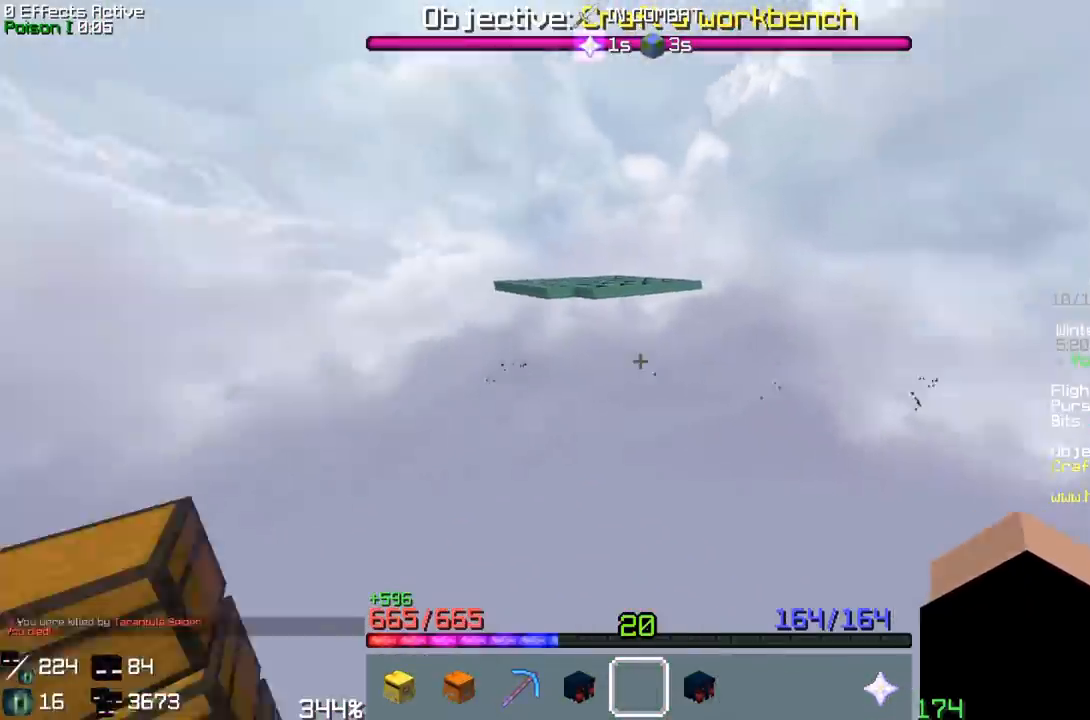
{"keys": [], "mouse": []}
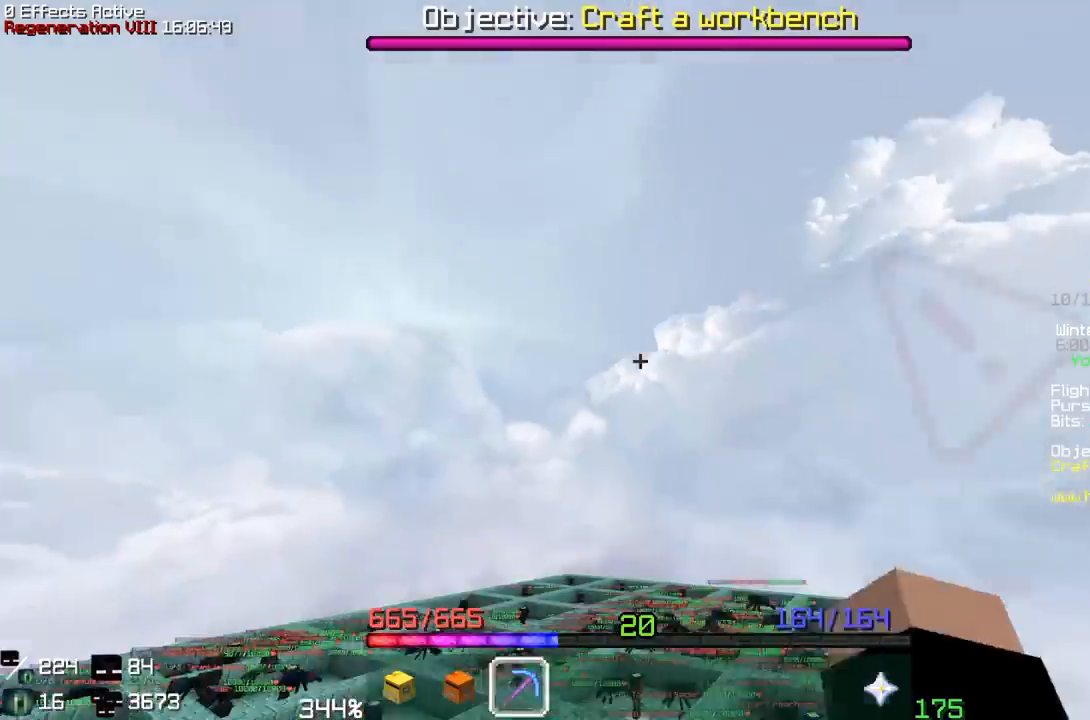
{"keys": [], "mouse": [], "events": []}
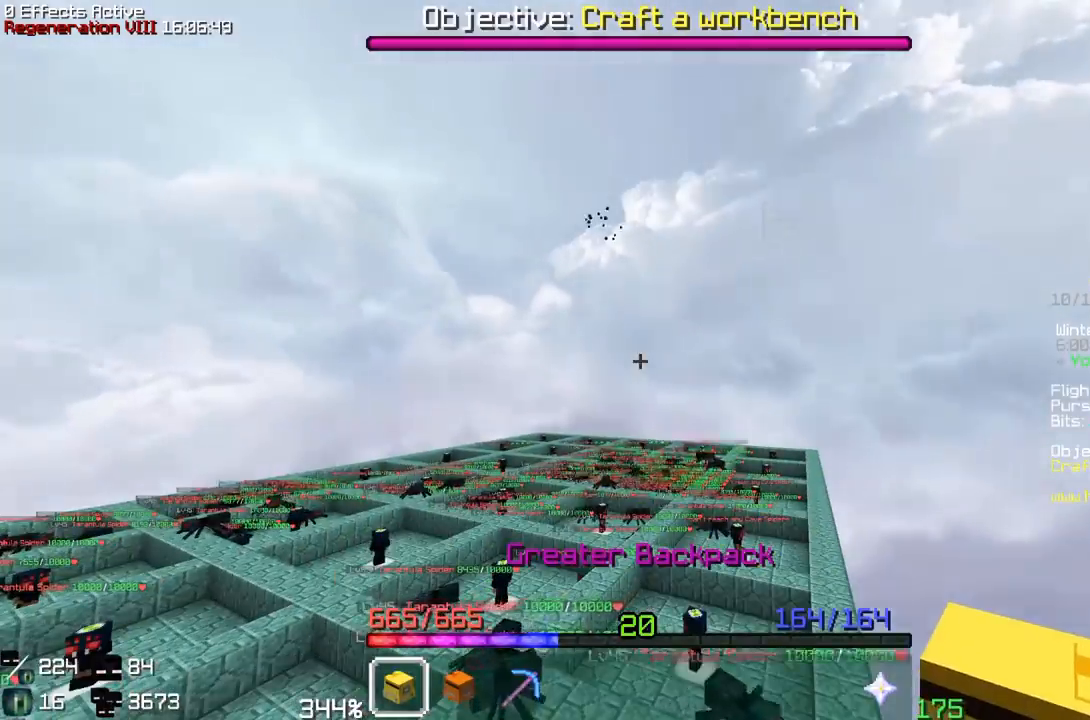
{"keys": ["w"], "mouse": []}
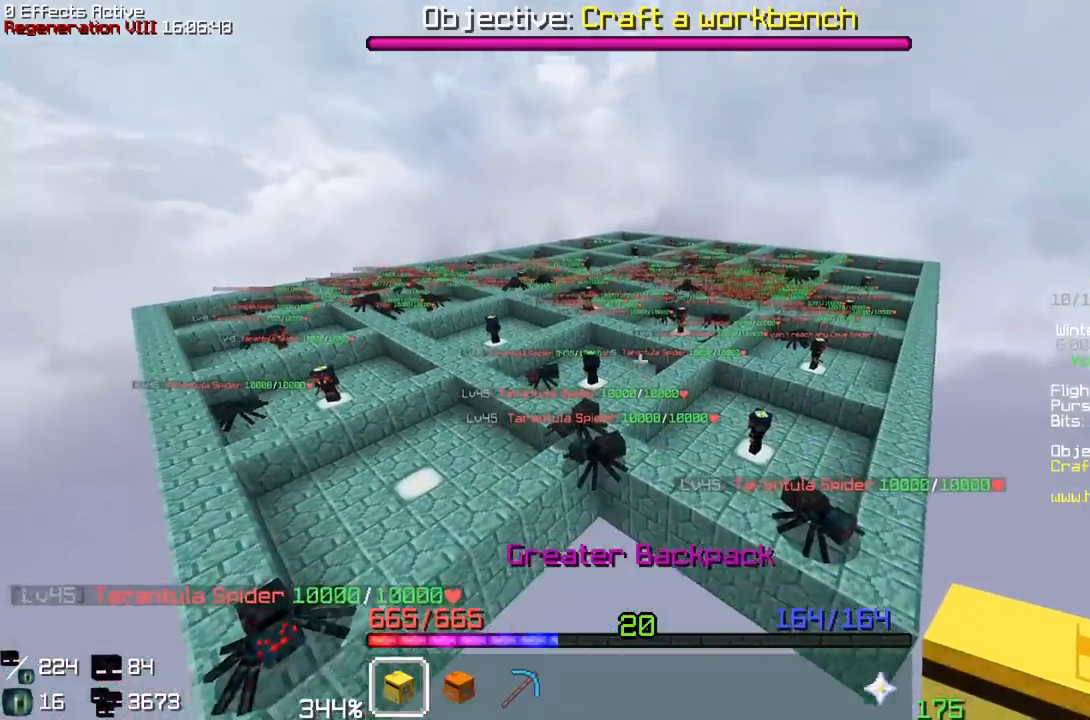
{"keys": [], "mouse": []}
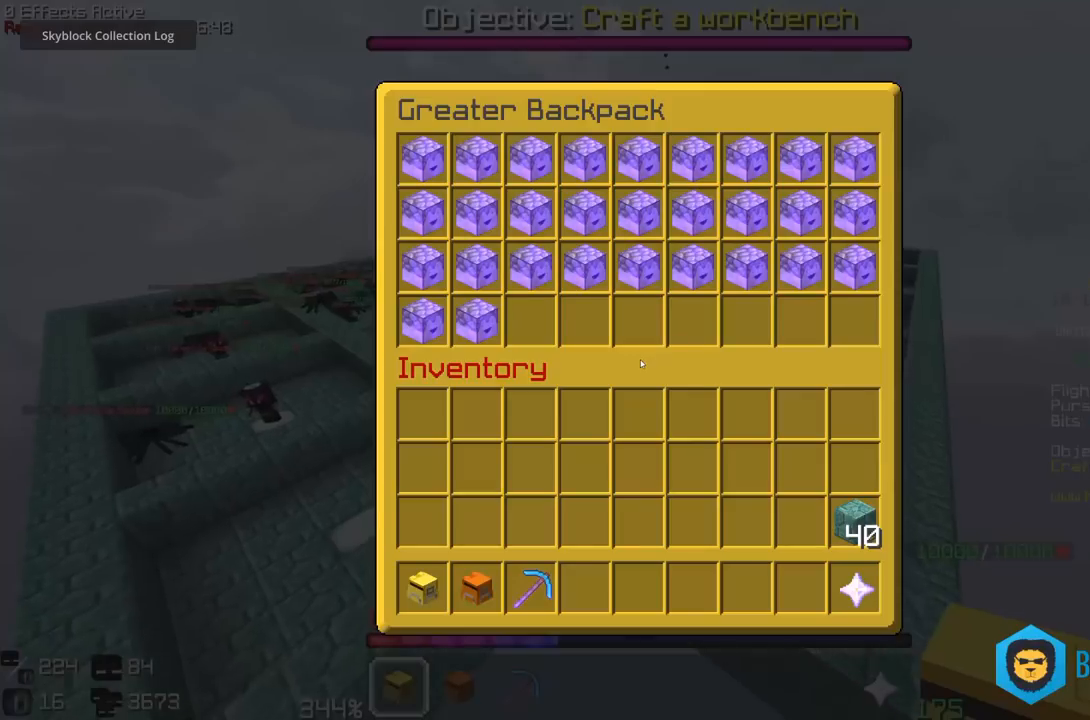
{"keys": [], "mouse": [], "events": []}
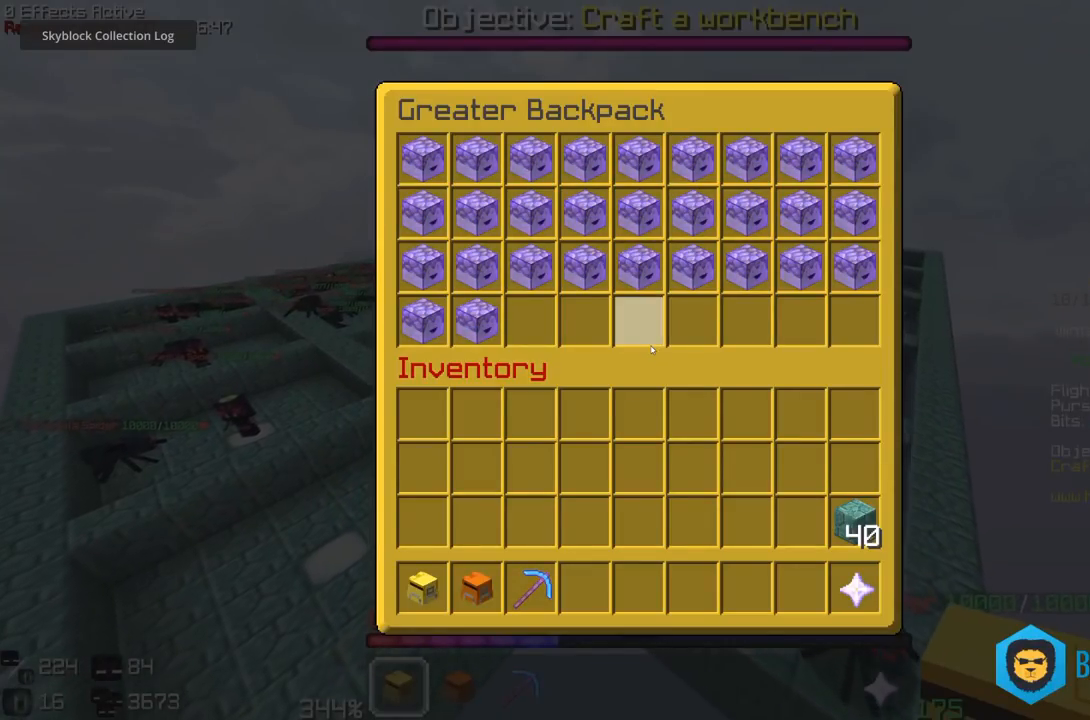
{"keys": [], "mouse": [], "events": []}
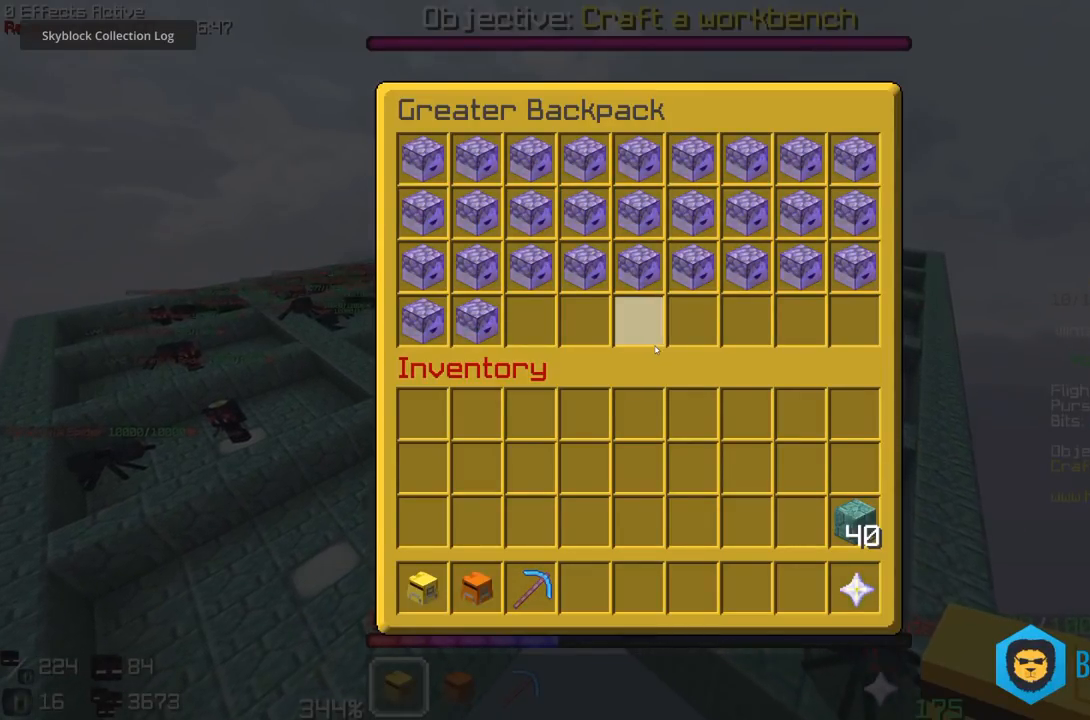
{"keys": [], "mouse": [], "events": []}
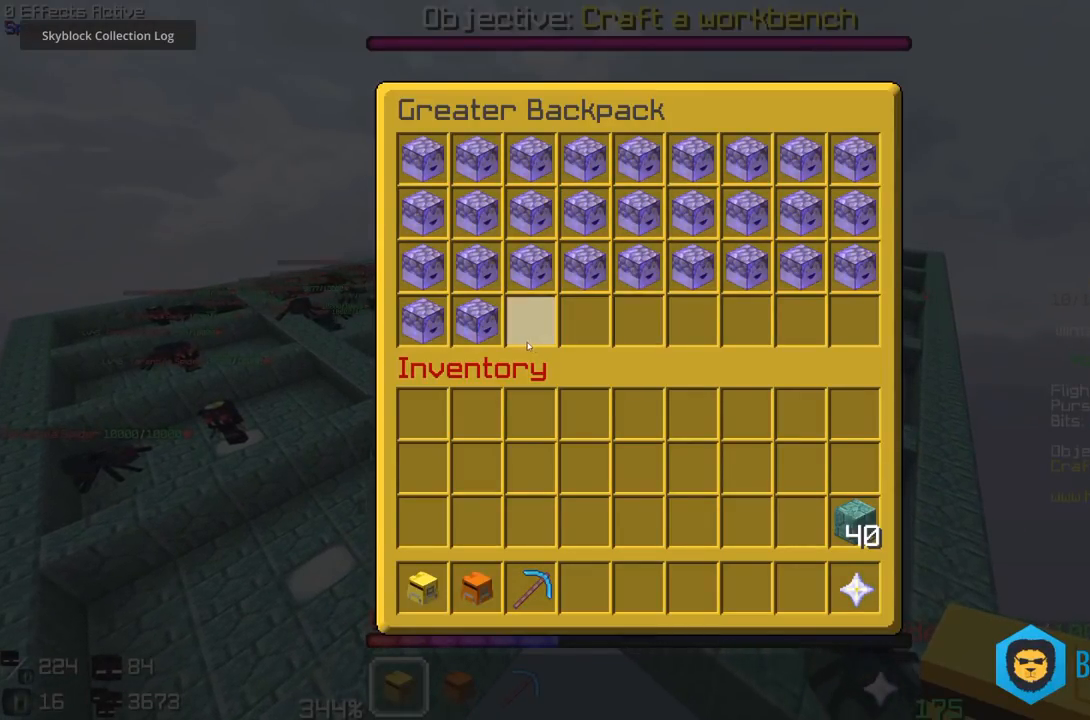
{"keys": [], "mouse": [], "events": []}